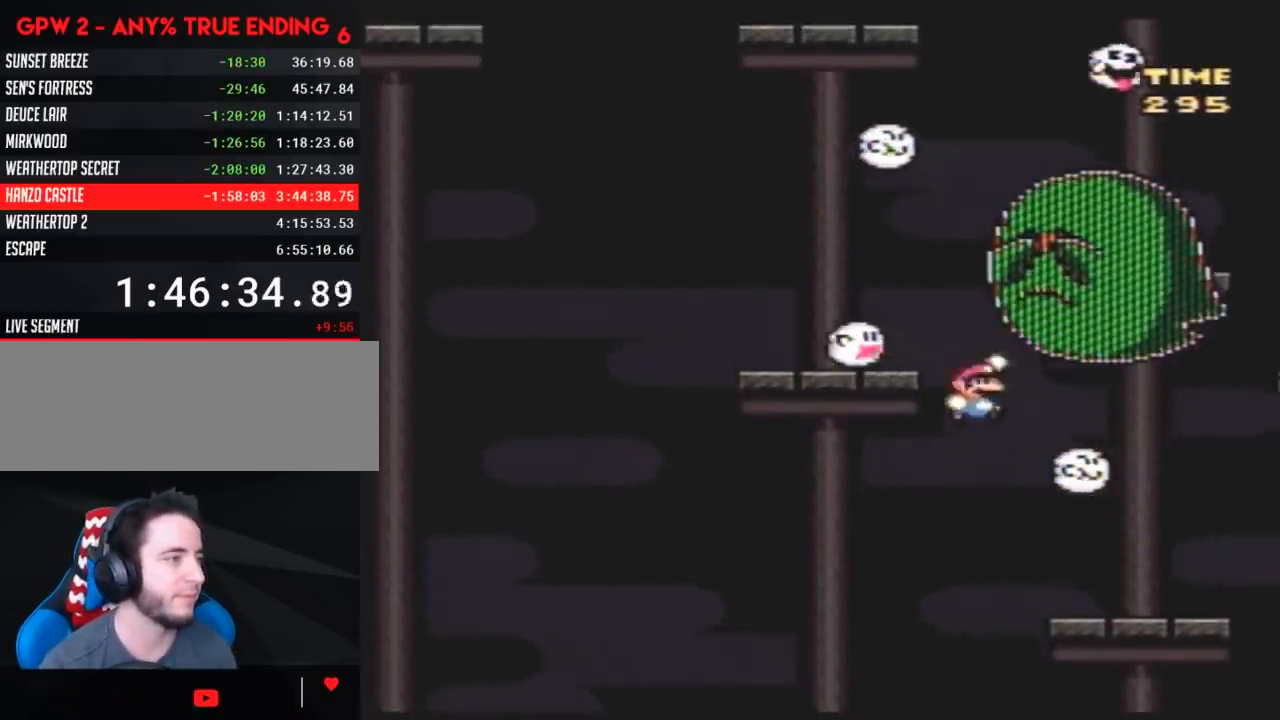
Gameplay with a controller (Nintendo layout); each line is a JSON object with the inputs held at the frame after it. "events" lists button and stick changes between this image and that frame as [ms after this image, input, new state], when the widget could be followed in between. Not read: B L3 R3.
{"buttons": ["Y", "DPAD_RIGHT"], "events": [[267, "DPAD_LEFT", "up"], [267, "DPAD_UP", "down"], [300, "DPAD_RIGHT", "down"], [300, "DPAD_UP", "up"]]}
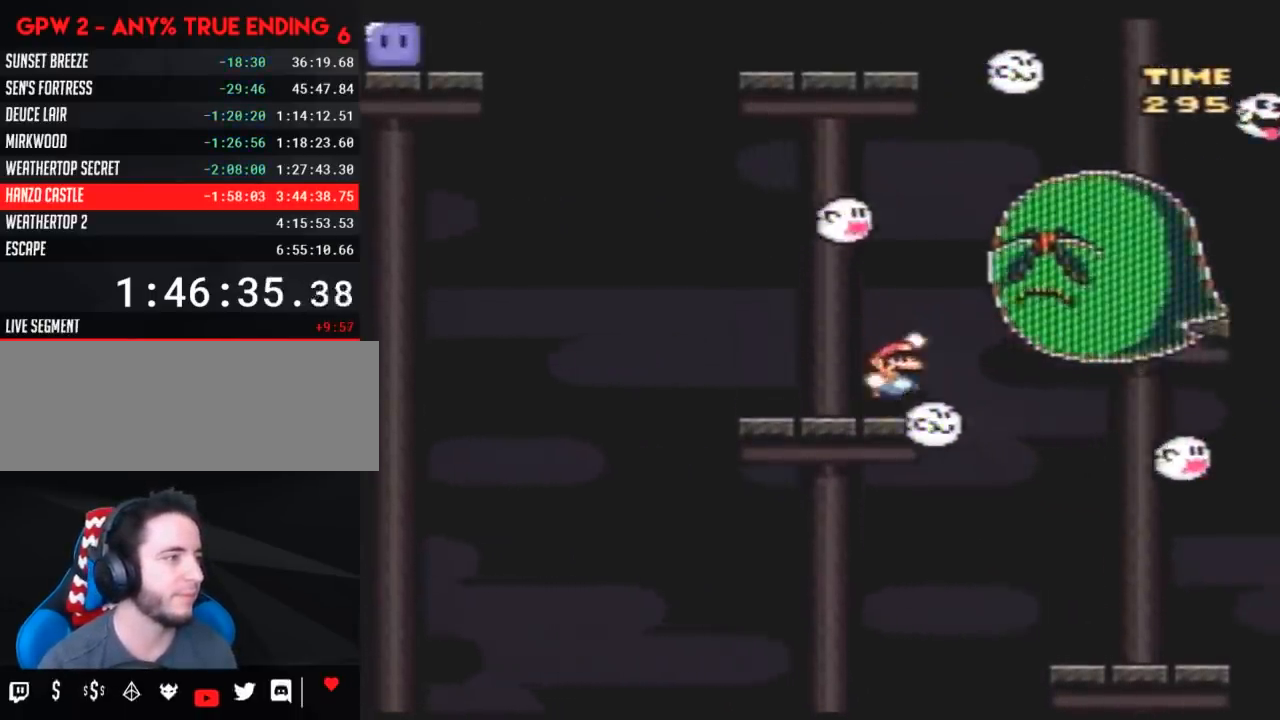
{"buttons": ["Y", "DPAD_LEFT"], "events": [[350, "DPAD_RIGHT", "up"], [383, "DPAD_LEFT", "down"]]}
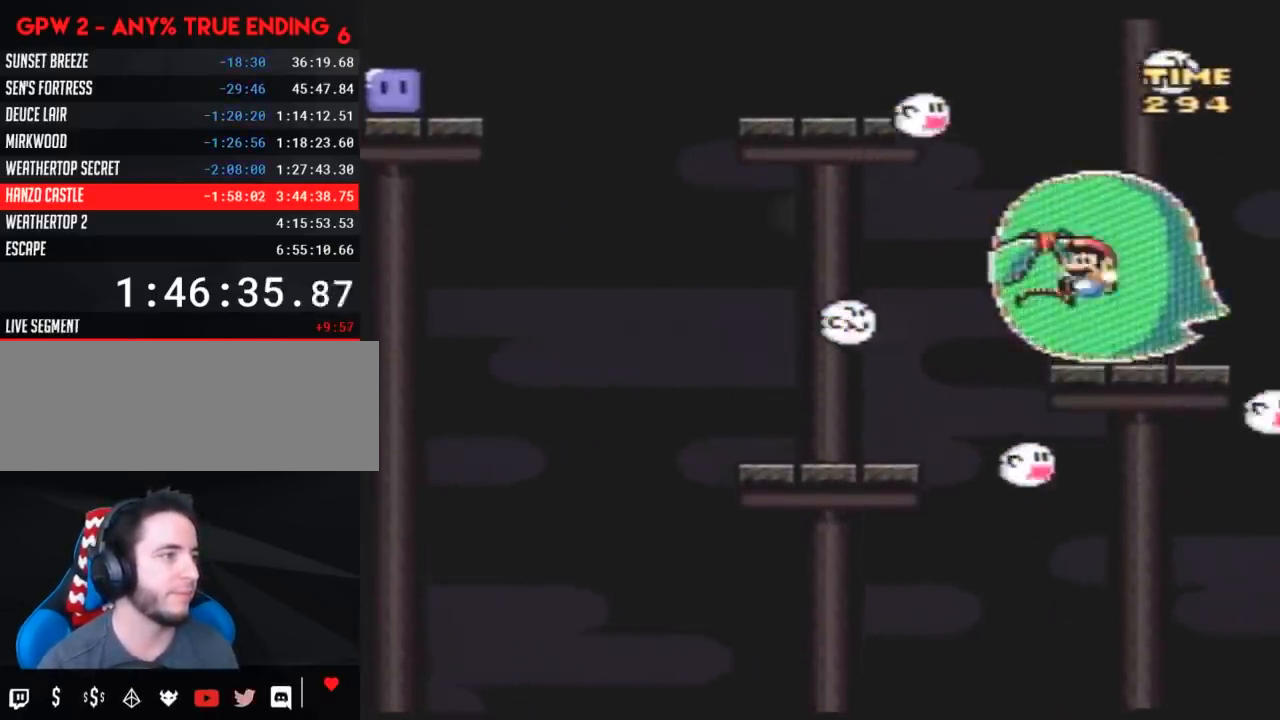
{"buttons": ["Y"], "events": [[83, "DPAD_LEFT", "up"], [417, "DPAD_LEFT", "down"], [483, "DPAD_LEFT", "up"]]}
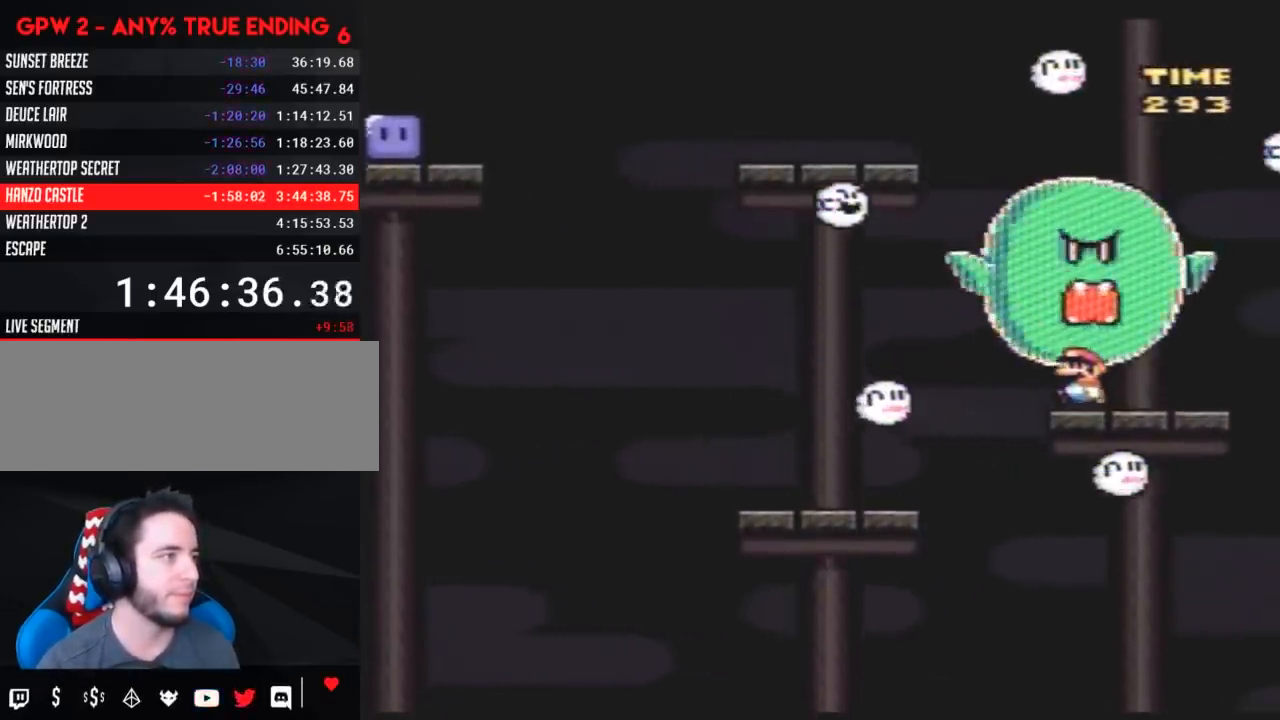
{"buttons": ["Y", "DPAD_UP", "DPAD_LEFT"], "events": [[83, "DPAD_LEFT", "down"], [200, "DPAD_UP", "down"]]}
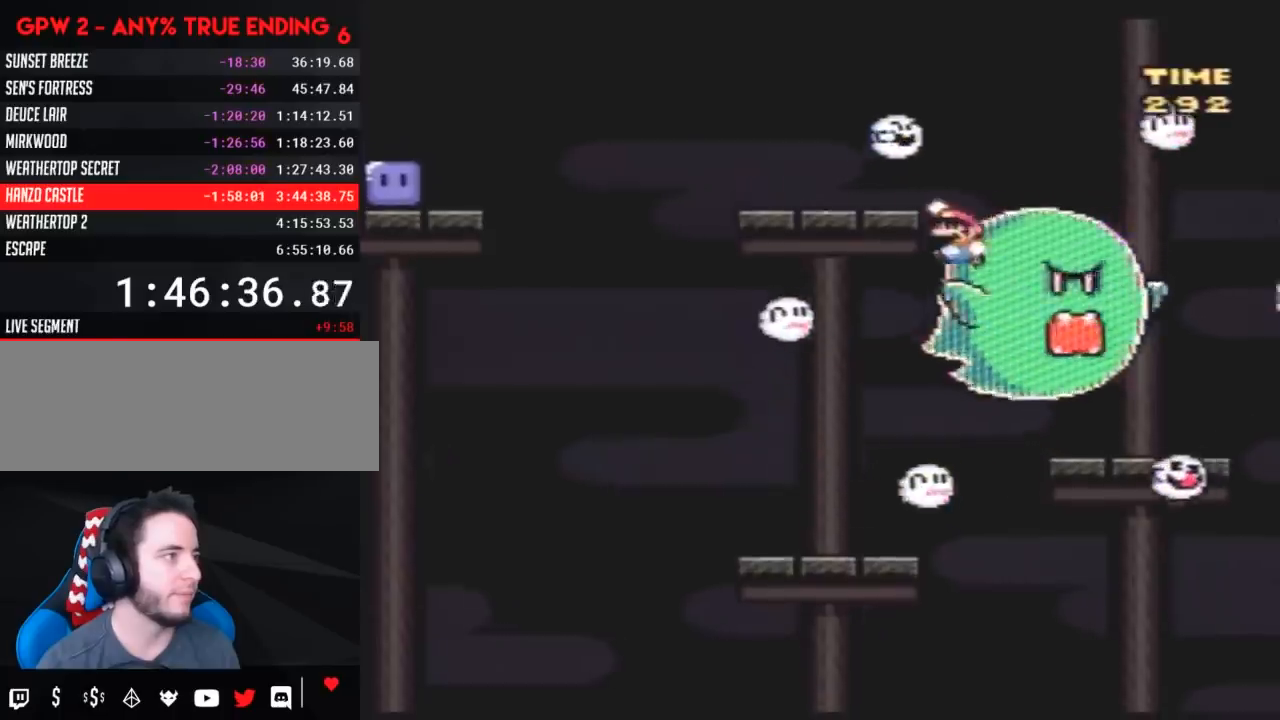
{"buttons": ["Y", "DPAD_LEFT"], "events": [[83, "DPAD_UP", "up"]]}
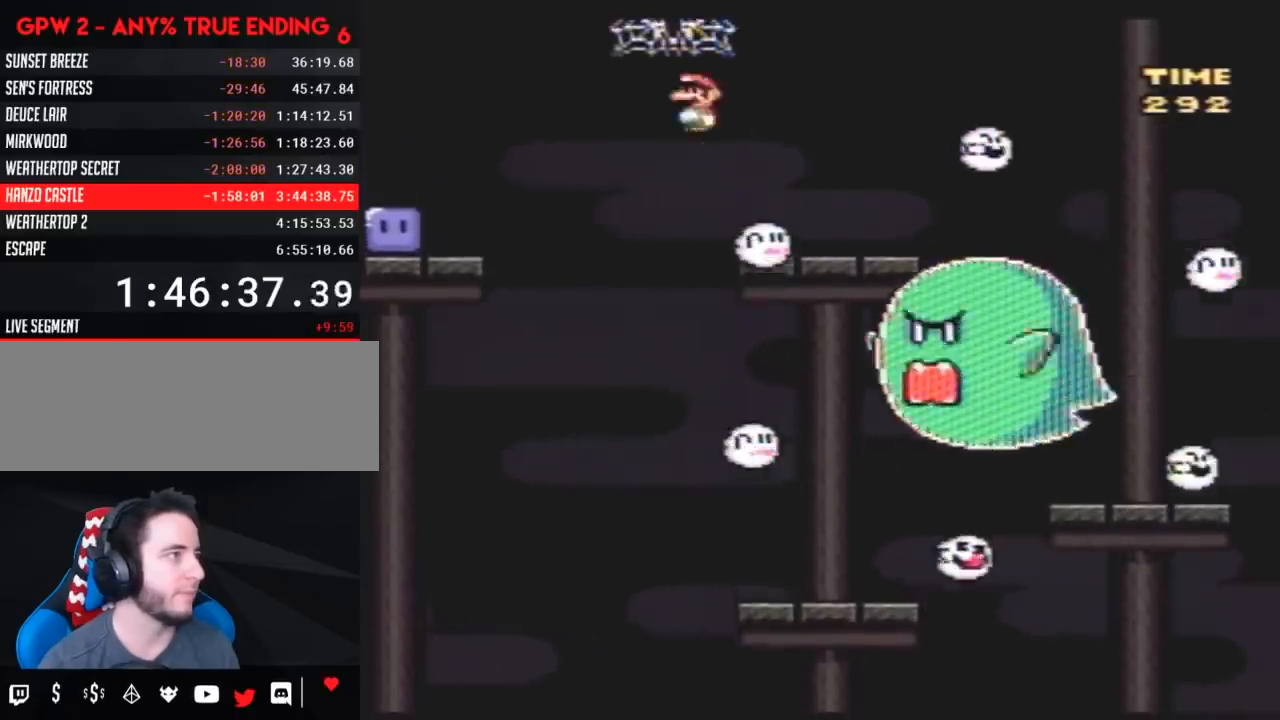
{"buttons": ["Y", "DPAD_LEFT"], "events": []}
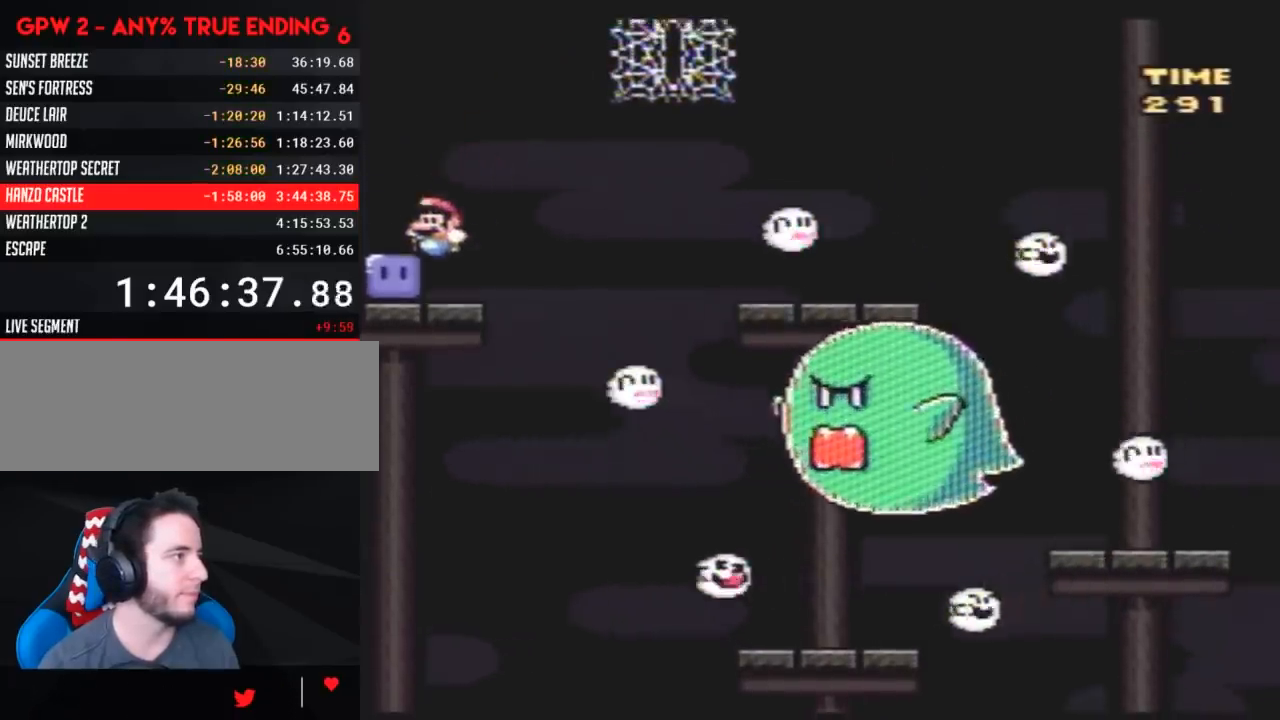
{"buttons": ["DPAD_LEFT"], "events": [[200, "Y", "up"]]}
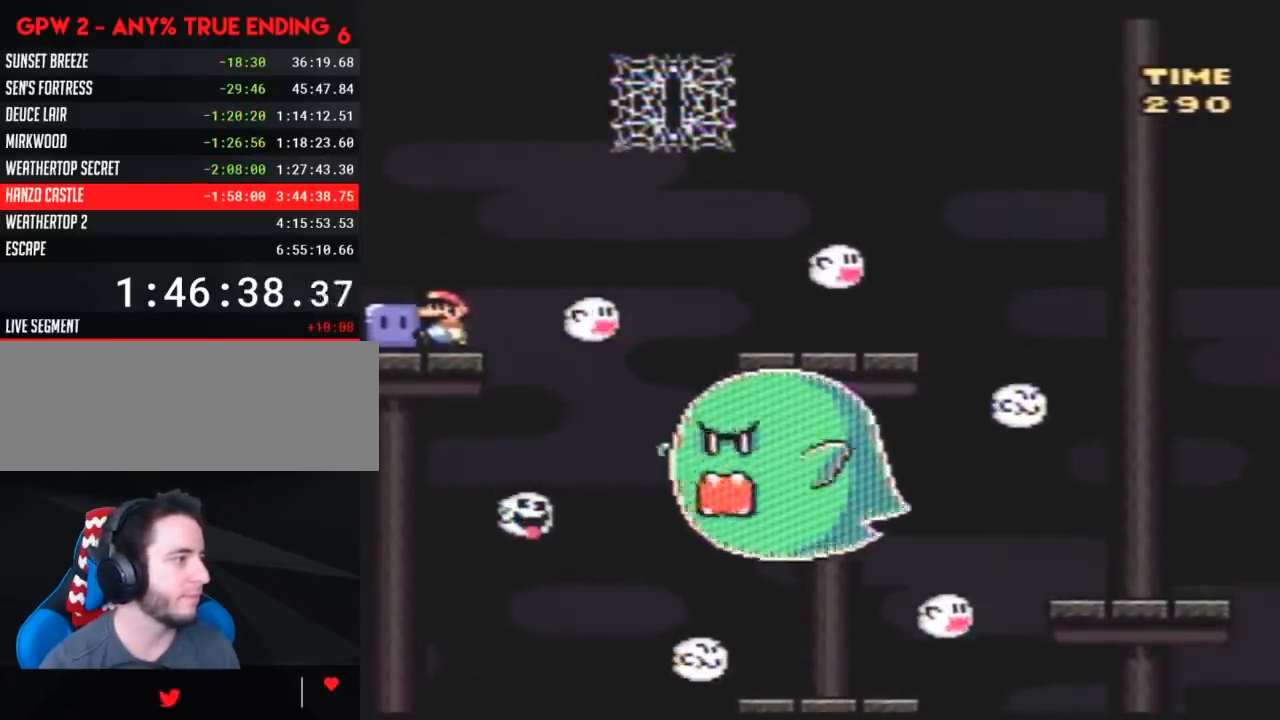
{"buttons": ["Y"], "events": [[83, "Y", "down"], [450, "DPAD_LEFT", "up"]]}
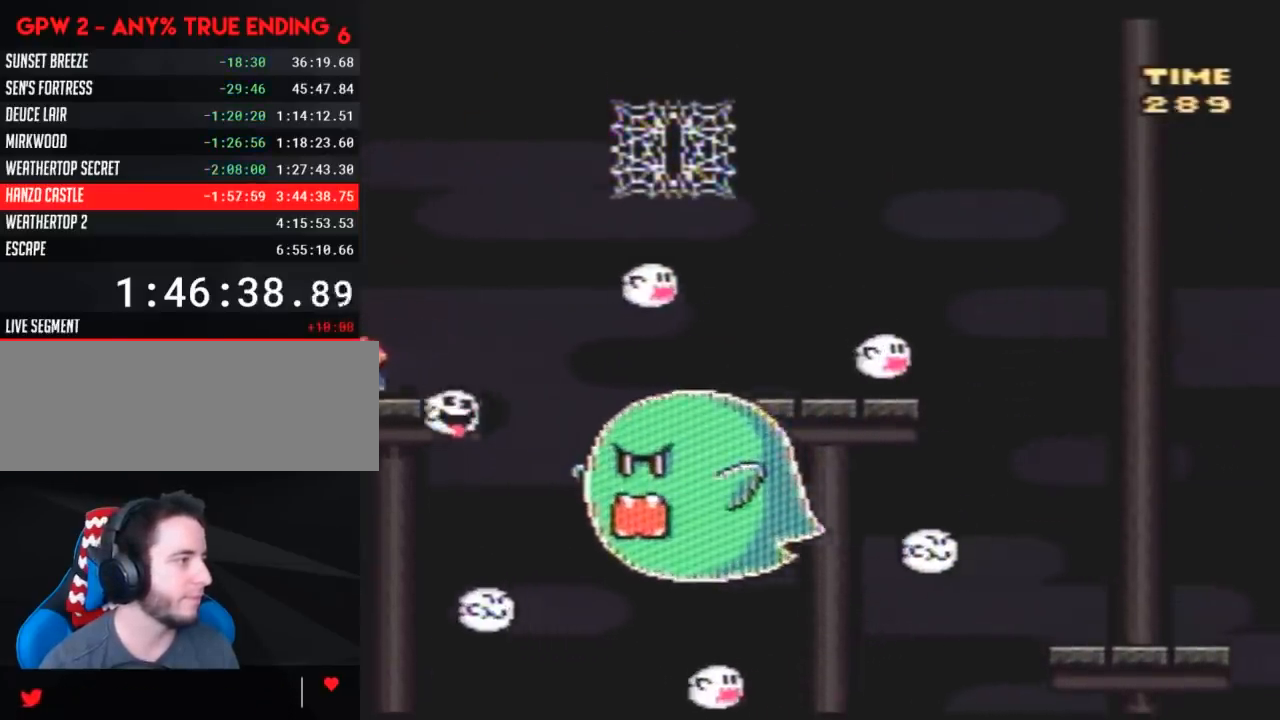
{"buttons": ["Y", "DPAD_RIGHT"], "events": [[100, "DPAD_RIGHT", "down"], [217, "DPAD_RIGHT", "up"], [283, "DPAD_RIGHT", "down"], [367, "Y", "up"], [433, "Y", "down"]]}
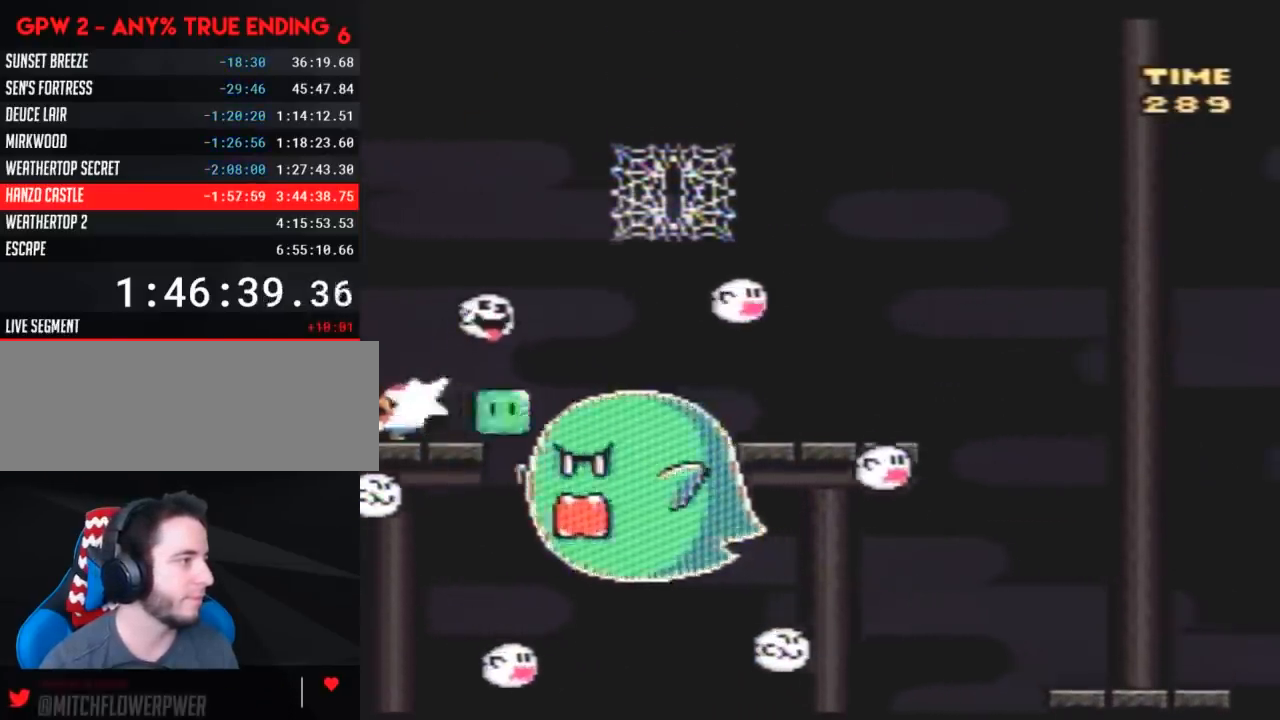
{"buttons": ["Y", "DPAD_RIGHT"], "events": [[100, "DPAD_RIGHT", "up"], [117, "DPAD_LEFT", "down"], [217, "DPAD_LEFT", "up"], [283, "DPAD_RIGHT", "down"]]}
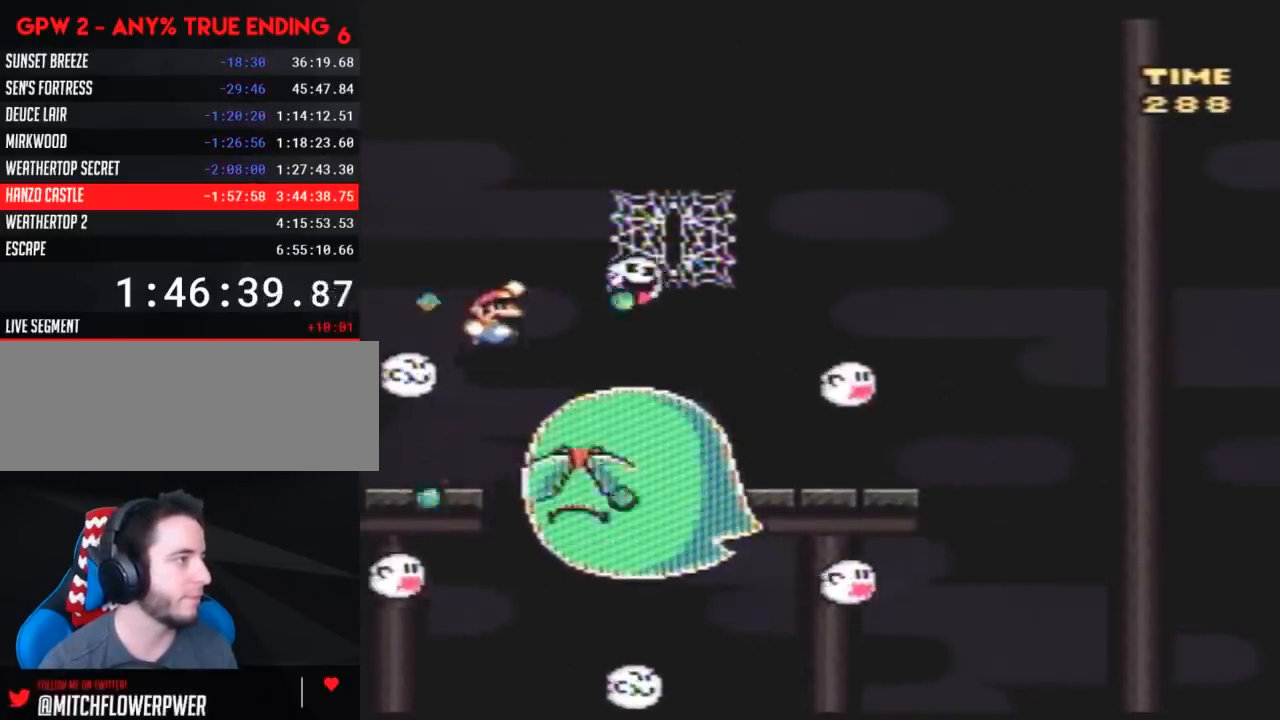
{"buttons": ["Y"], "events": [[67, "DPAD_RIGHT", "up"], [150, "DPAD_RIGHT", "down"], [350, "DPAD_RIGHT", "up"], [367, "DPAD_UP", "down"], [500, "DPAD_UP", "up"]]}
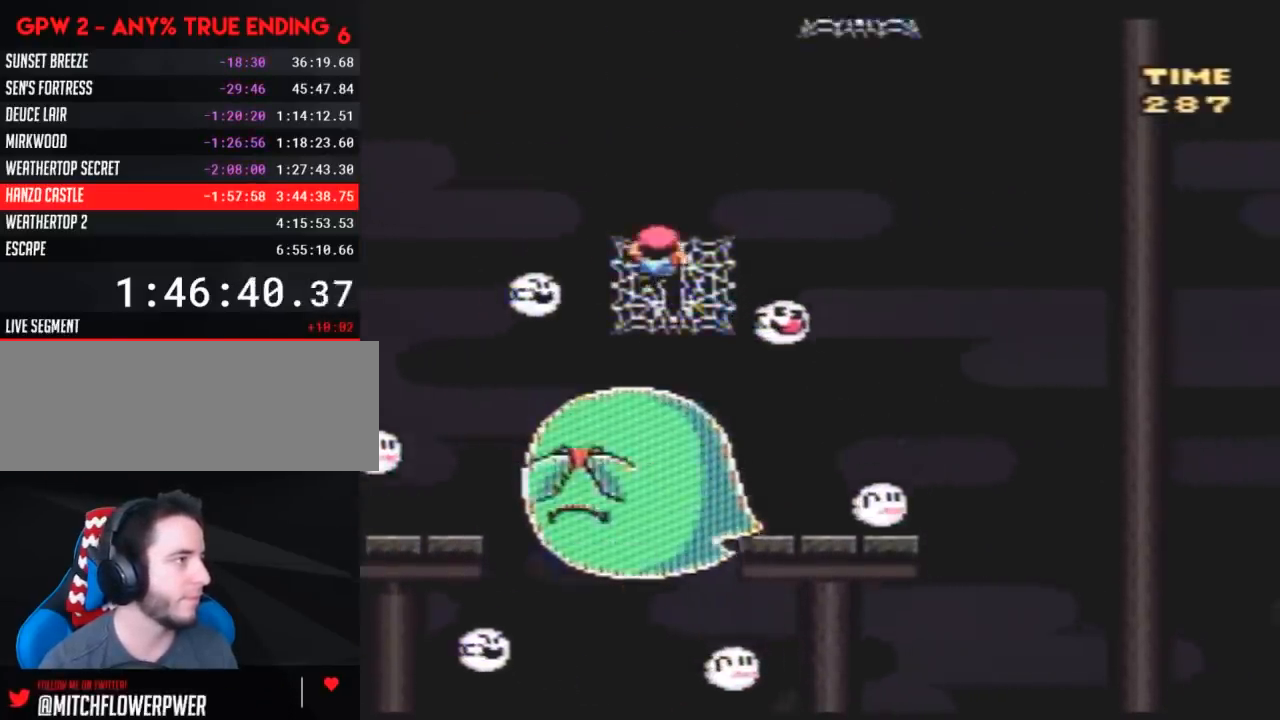
{"buttons": ["Y", "DPAD_RIGHT"], "events": [[183, "DPAD_LEFT", "down"], [350, "DPAD_LEFT", "up"], [467, "DPAD_RIGHT", "down"]]}
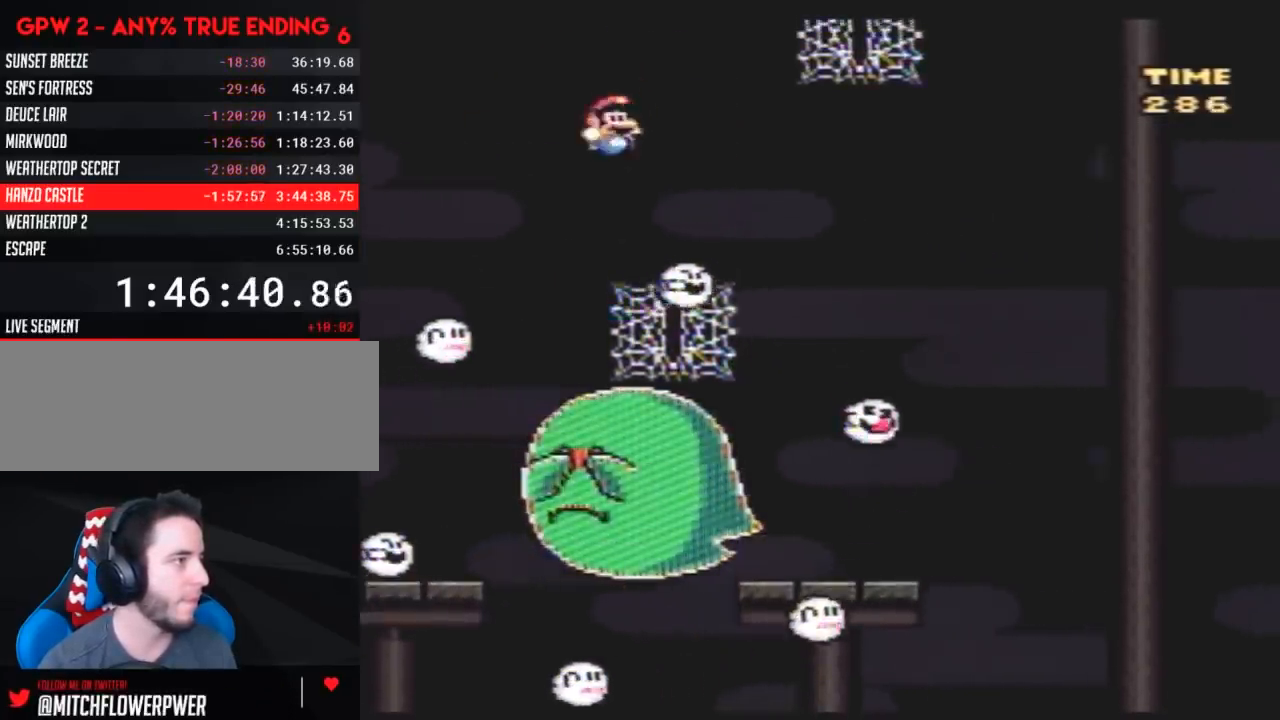
{"buttons": ["Y", "DPAD_RIGHT"], "events": [[183, "DPAD_UP", "down"], [467, "DPAD_UP", "up"]]}
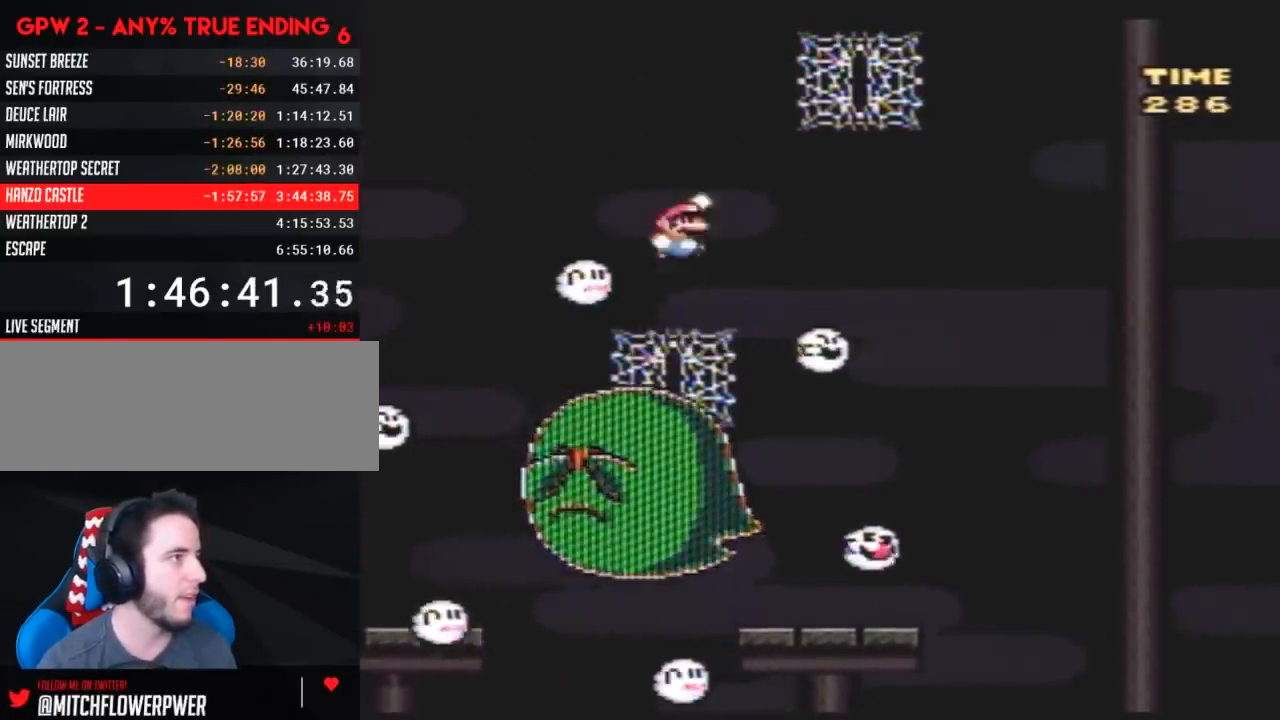
{"buttons": ["Y", "DPAD_DOWN"], "events": [[167, "DPAD_UP", "down"], [333, "DPAD_UP", "up"], [350, "DPAD_DOWN", "down"], [350, "DPAD_RIGHT", "up"]]}
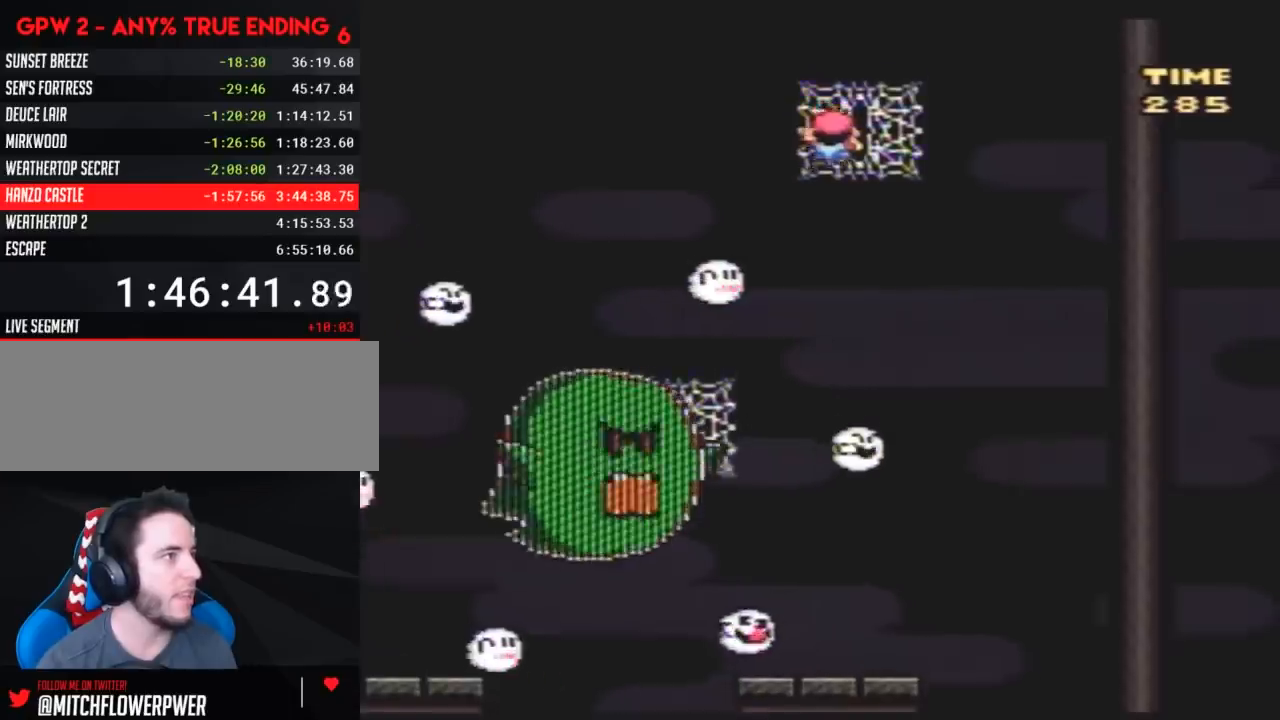
{"buttons": ["Y"], "events": [[50, "DPAD_DOWN", "up"], [133, "DPAD_DOWN", "down"], [267, "DPAD_DOWN", "up"], [367, "DPAD_DOWN", "down"], [450, "DPAD_DOWN", "up"]]}
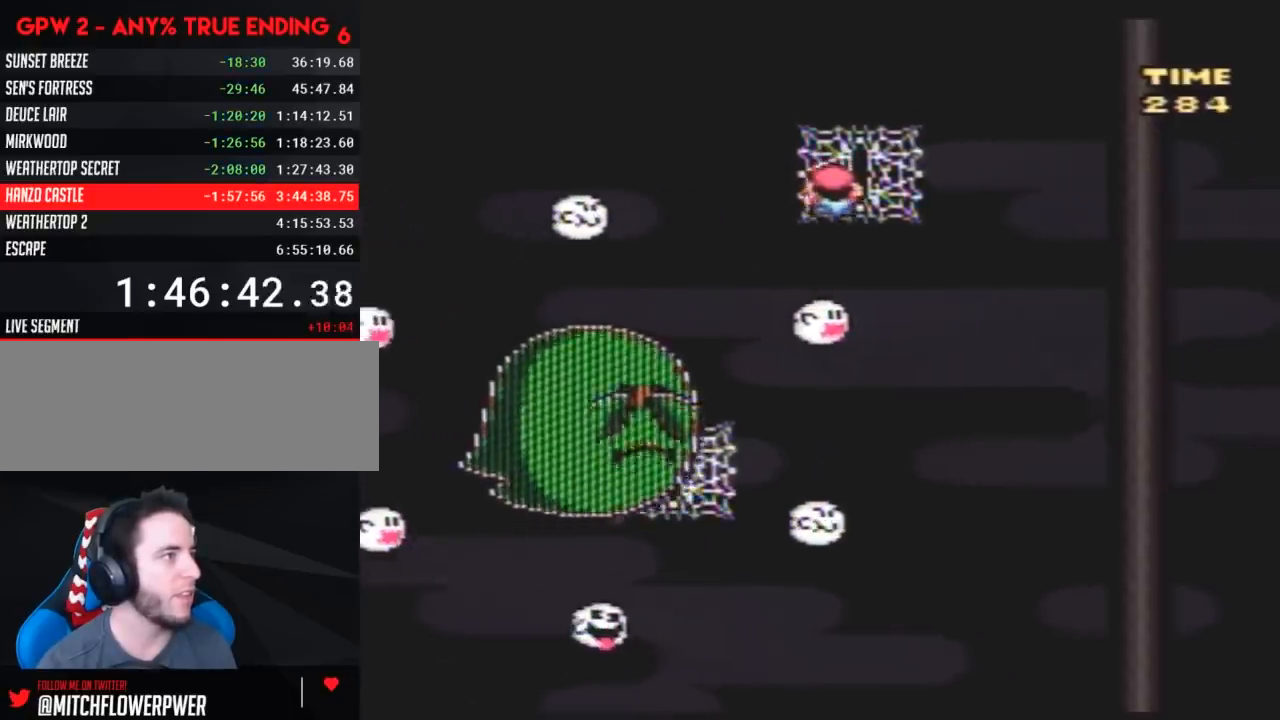
{"buttons": ["Y", "DPAD_DOWN"], "events": [[17, "DPAD_DOWN", "down"], [133, "DPAD_DOWN", "up"], [233, "DPAD_DOWN", "down"], [333, "DPAD_DOWN", "up"], [417, "DPAD_DOWN", "down"]]}
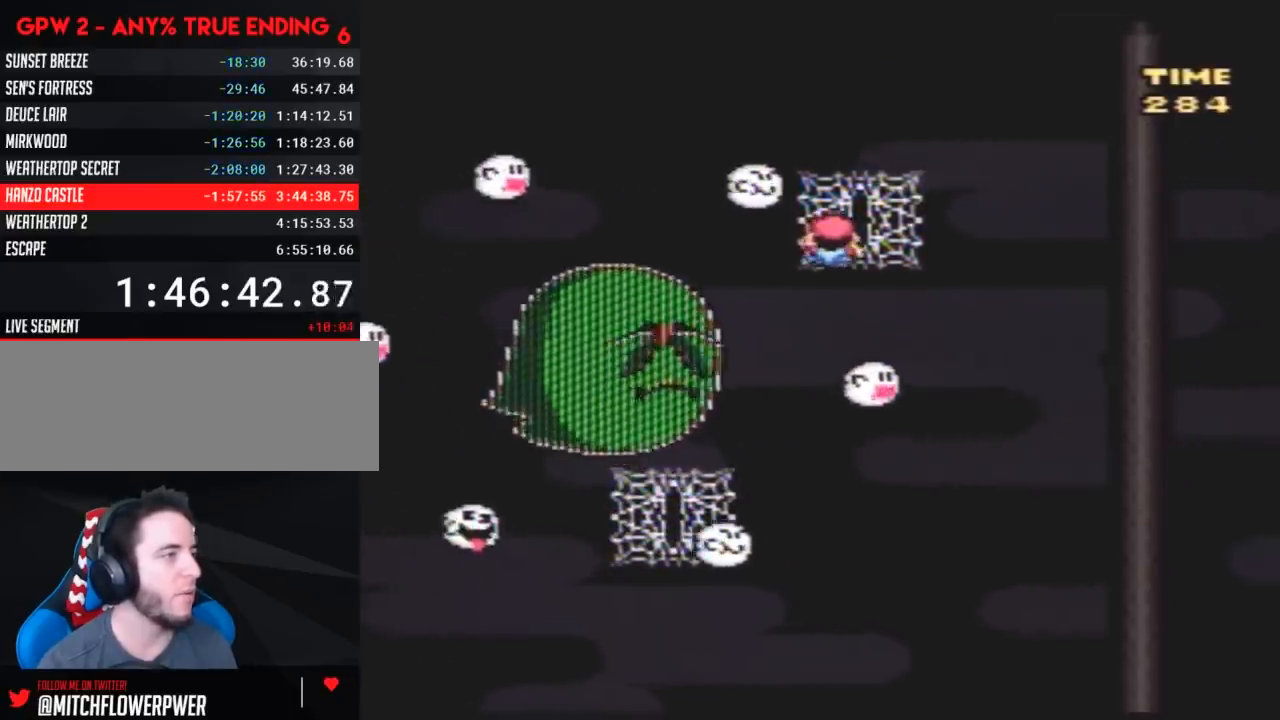
{"buttons": ["Y", "DPAD_DOWN"], "events": [[17, "DPAD_DOWN", "up"], [100, "DPAD_DOWN", "down"], [200, "DPAD_DOWN", "up"], [333, "DPAD_DOWN", "down"], [383, "DPAD_DOWN", "up"], [483, "DPAD_DOWN", "down"]]}
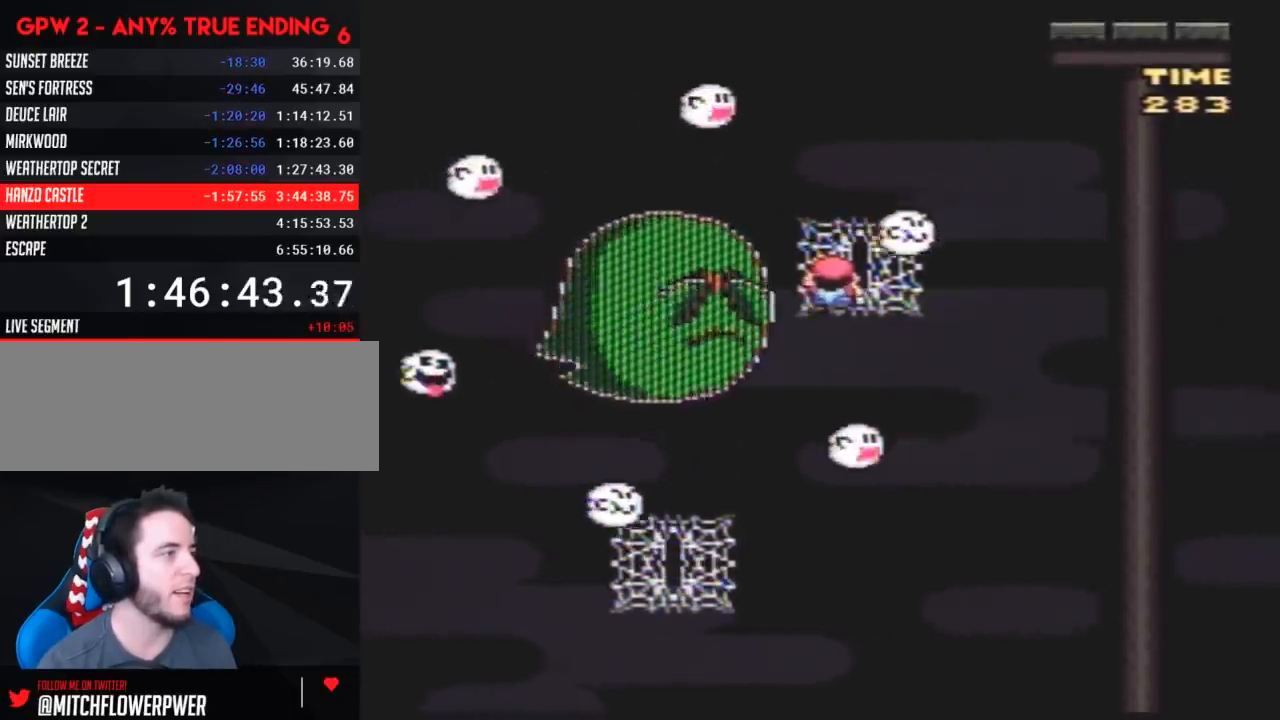
{"buttons": ["Y"], "events": [[83, "DPAD_DOWN", "up"], [167, "DPAD_DOWN", "down"], [233, "DPAD_DOWN", "up"], [333, "DPAD_DOWN", "down"], [417, "DPAD_DOWN", "up"]]}
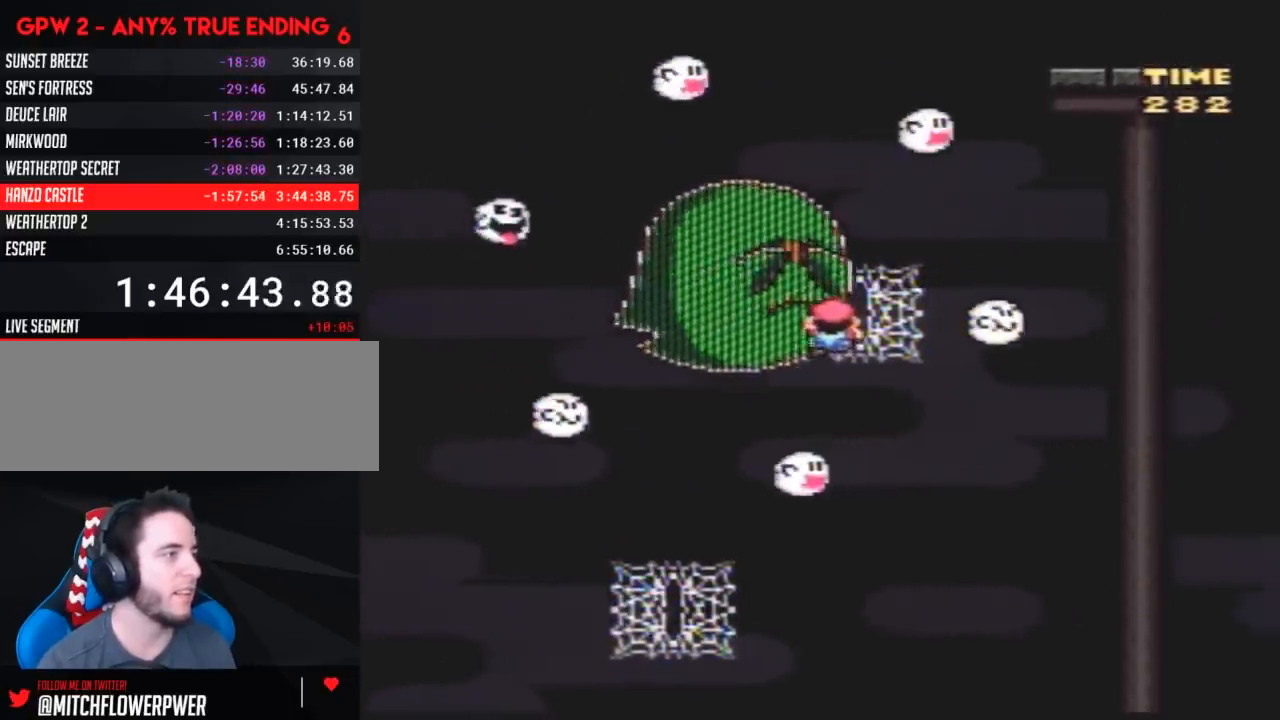
{"buttons": ["Y"], "events": [[100, "DPAD_RIGHT", "down"], [200, "DPAD_RIGHT", "up"], [300, "DPAD_DOWN", "down"], [417, "DPAD_DOWN", "up"]]}
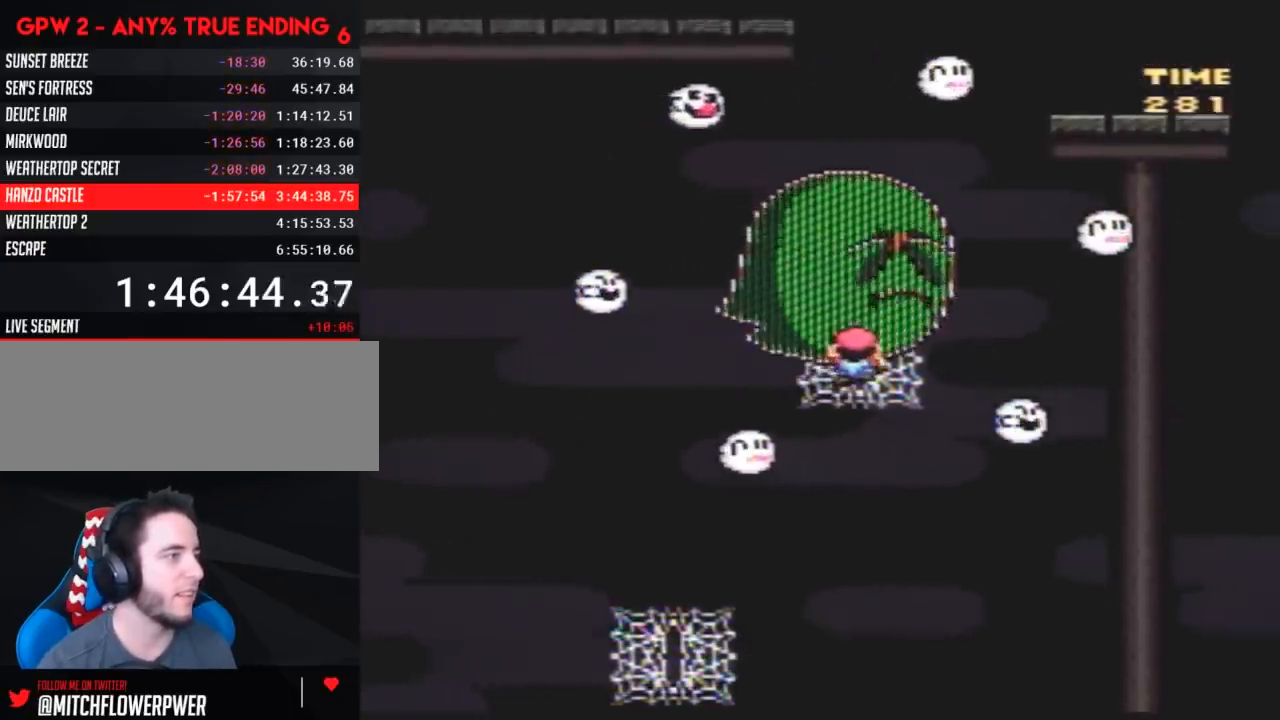
{"buttons": ["Y"], "events": [[50, "DPAD_DOWN", "down"], [133, "DPAD_DOWN", "up"], [267, "DPAD_DOWN", "down"], [350, "DPAD_DOWN", "up"]]}
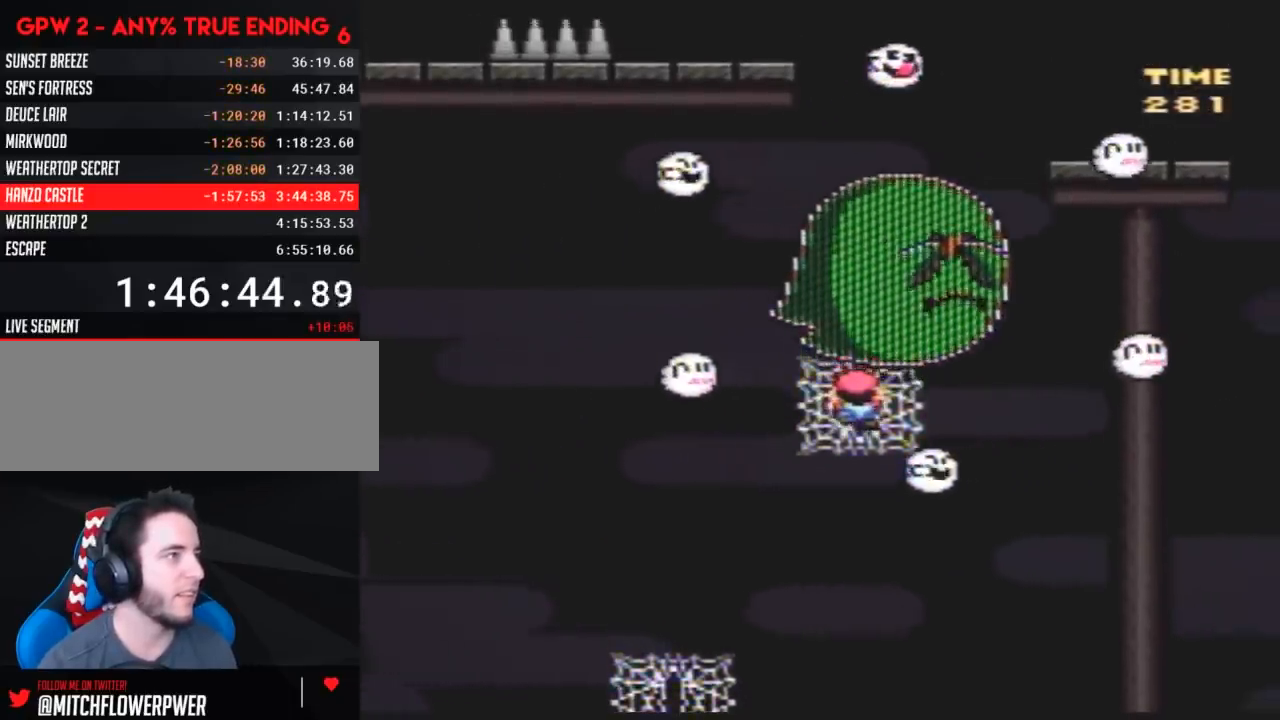
{"buttons": ["Y", "DPAD_UP", "DPAD_RIGHT"], "events": [[83, "DPAD_UP", "down"], [100, "DPAD_RIGHT", "down"]]}
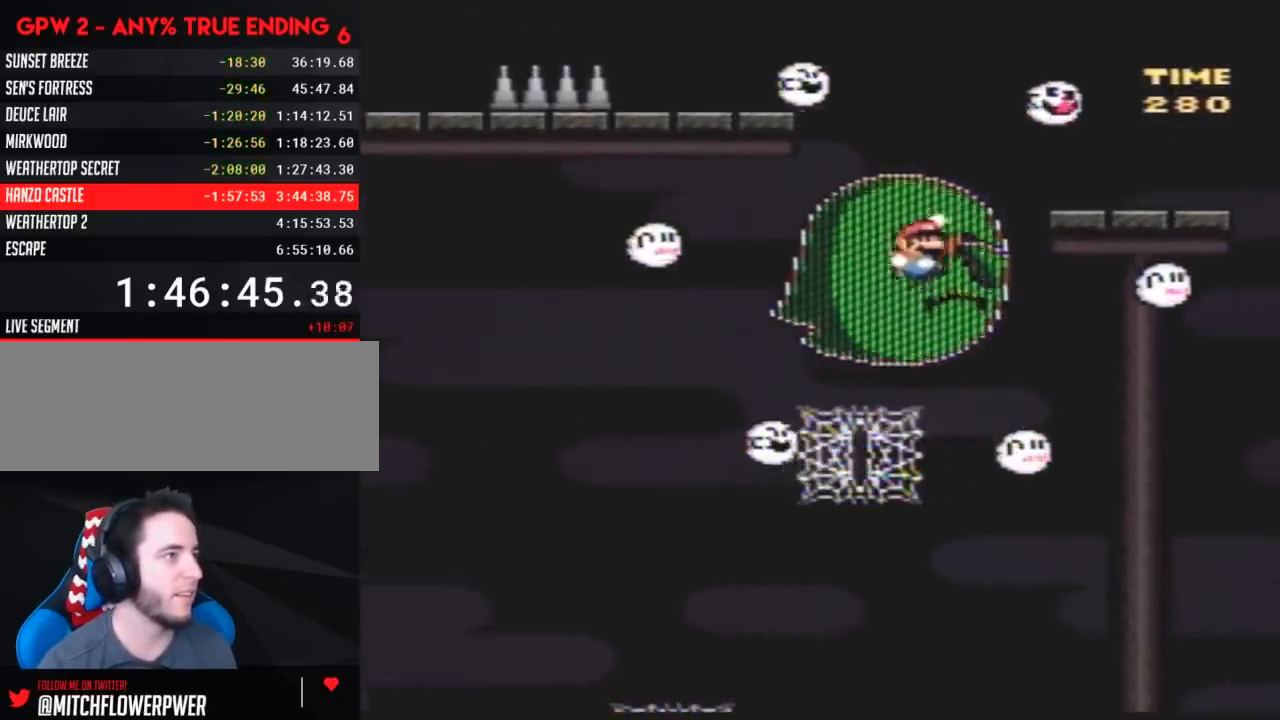
{"buttons": ["Y"], "events": [[167, "DPAD_UP", "up"], [200, "DPAD_RIGHT", "up"], [300, "DPAD_LEFT", "down"], [417, "DPAD_LEFT", "up"]]}
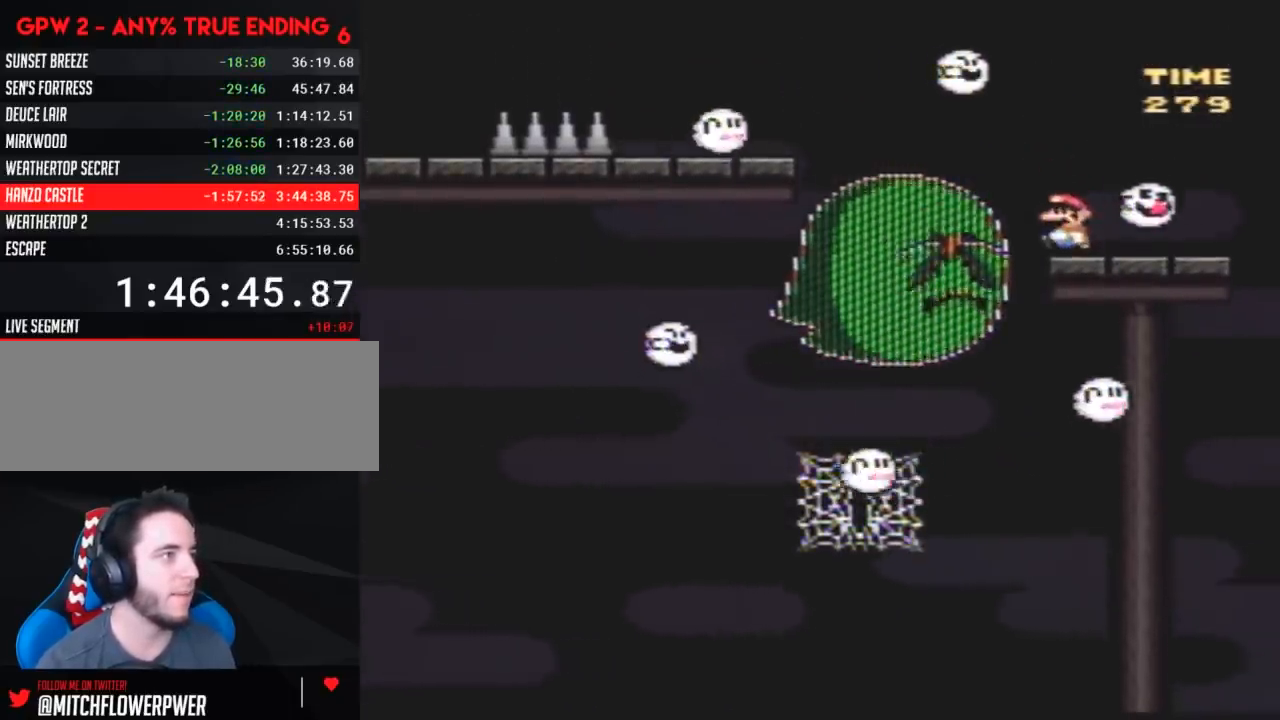
{"buttons": ["Y", "DPAD_LEFT"], "events": [[167, "DPAD_LEFT", "down"], [333, "A", "down"], [483, "A", "up"]]}
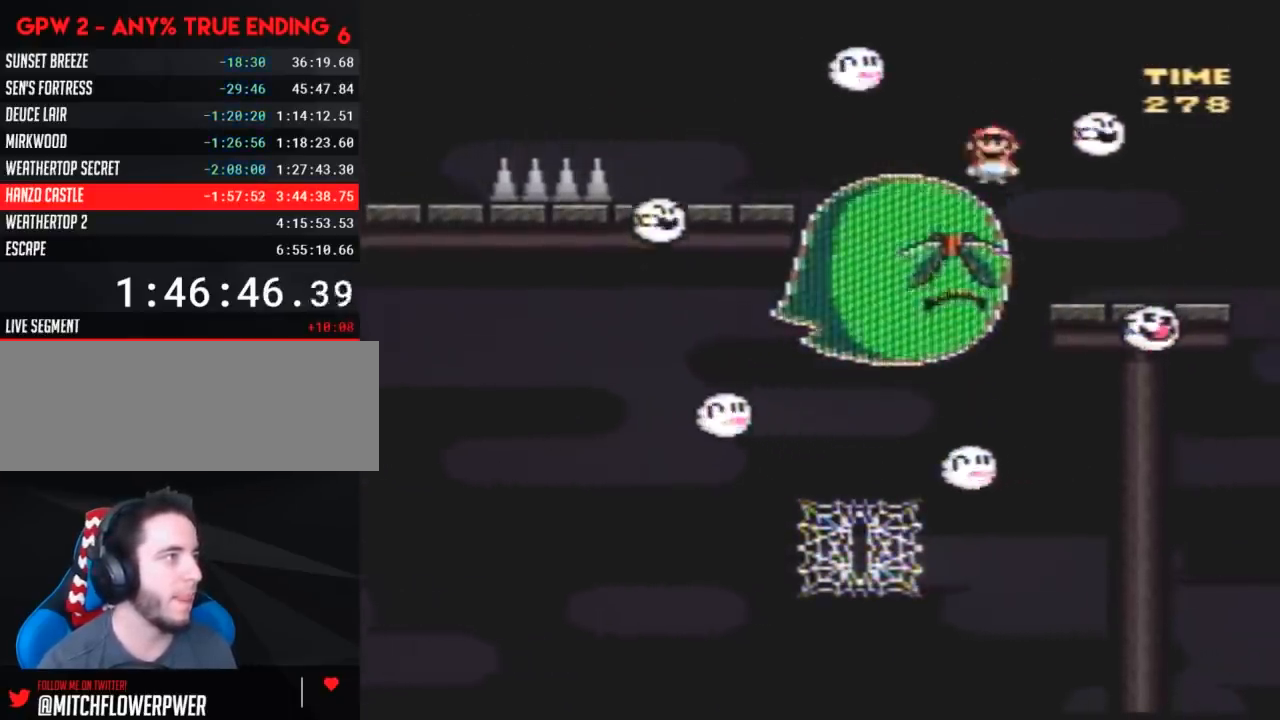
{"buttons": ["Y"], "events": [[83, "A", "down"], [267, "DPAD_UP", "down"], [300, "A", "up"], [300, "DPAD_LEFT", "up"], [333, "DPAD_RIGHT", "down"], [333, "DPAD_UP", "up"], [450, "DPAD_RIGHT", "up"]]}
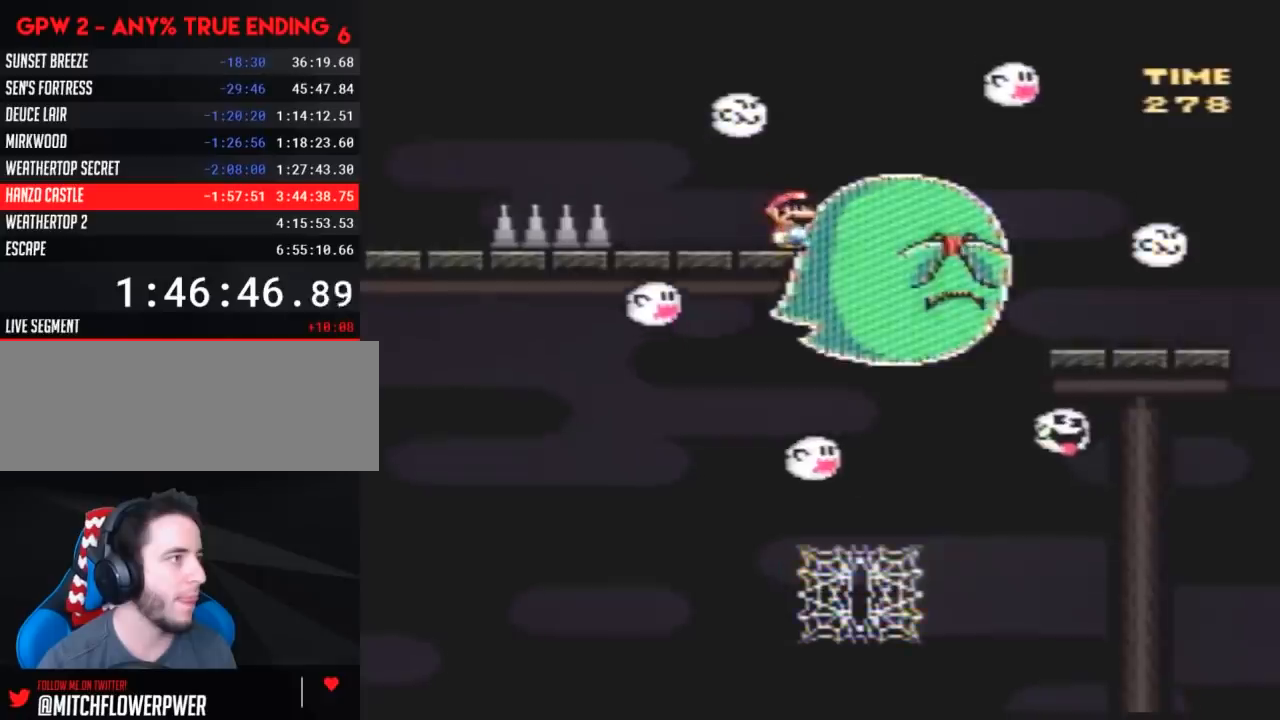
{"buttons": ["Y", "DPAD_LEFT"], "events": [[200, "DPAD_LEFT", "down"]]}
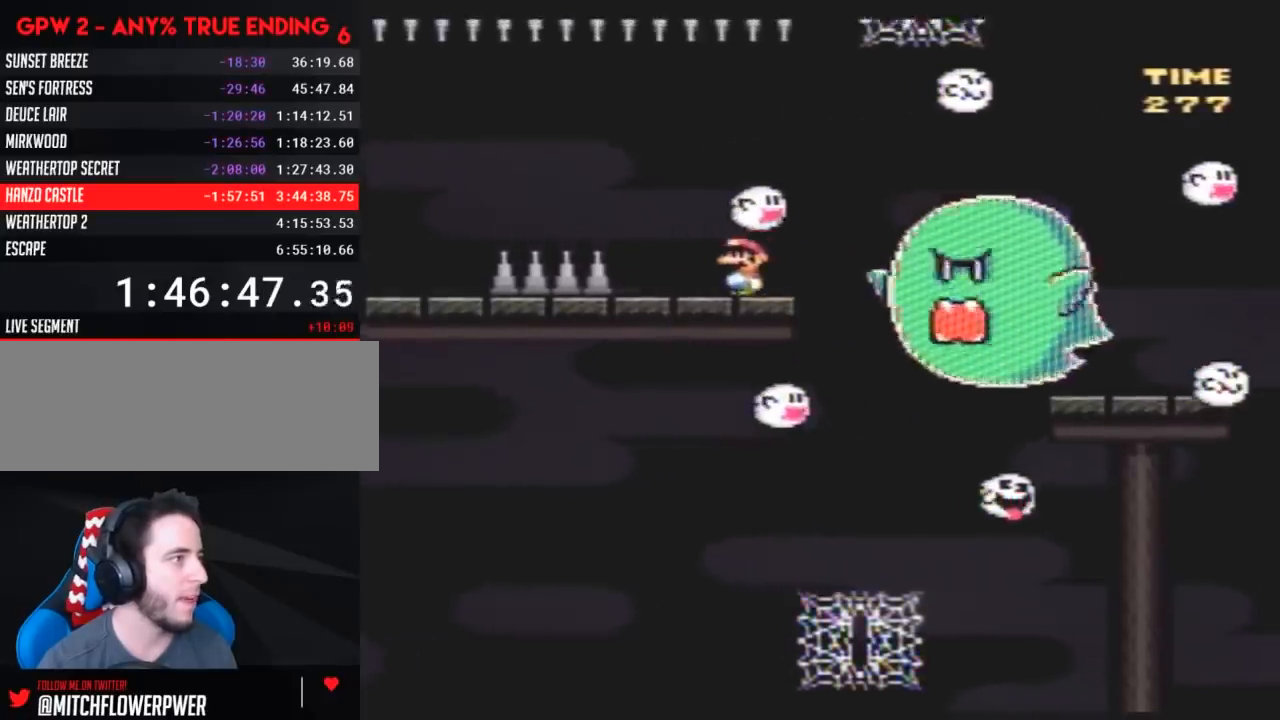
{"buttons": ["Y", "DPAD_LEFT"], "events": [[117, "A", "down"], [183, "A", "up"]]}
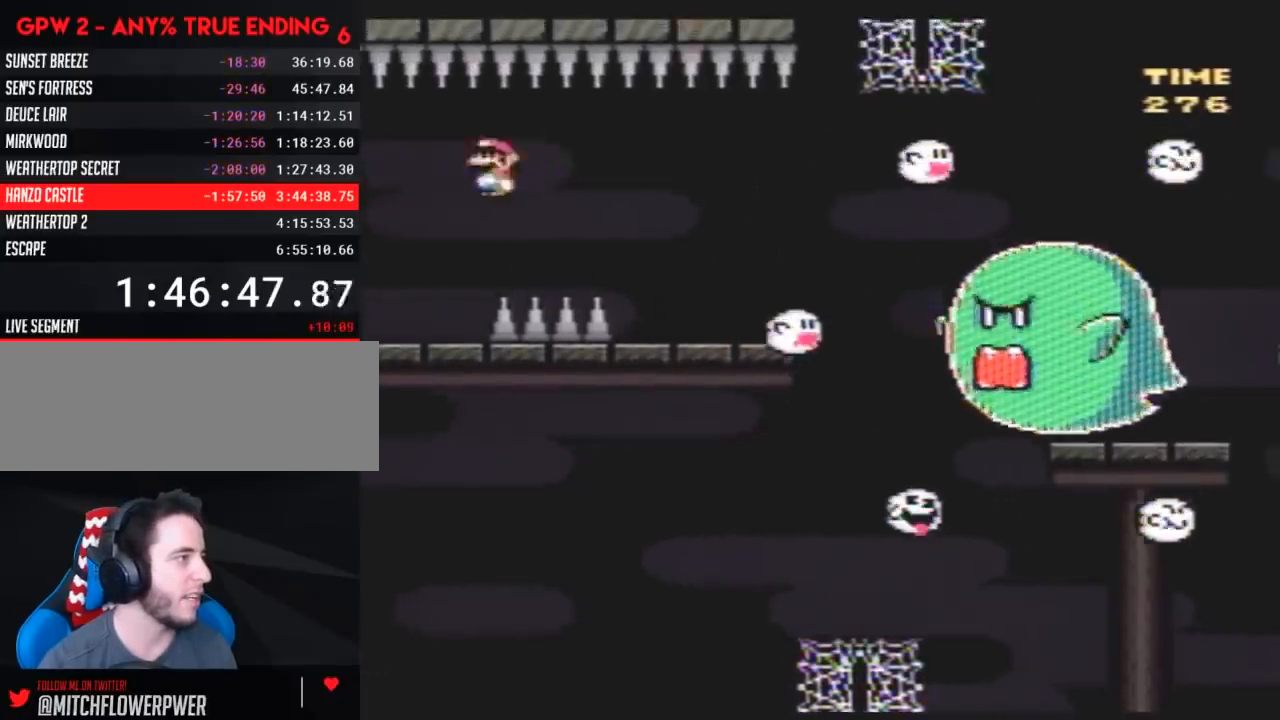
{"buttons": ["Y", "DPAD_RIGHT"], "events": [[183, "Y", "up"], [267, "DPAD_UP", "down"], [267, "Y", "down"], [300, "DPAD_LEFT", "up"], [300, "DPAD_RIGHT", "down"], [300, "DPAD_UP", "up"]]}
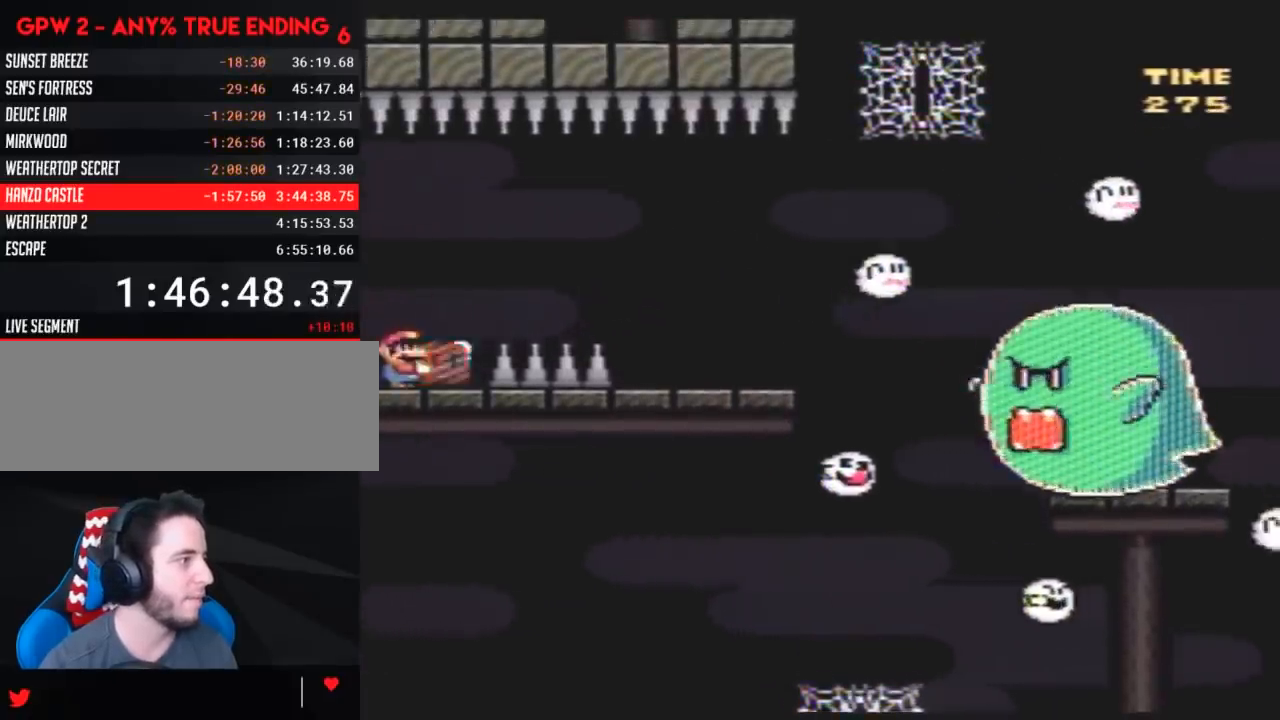
{"buttons": ["Y", "DPAD_LEFT"], "events": [[133, "Y", "up"], [167, "Y", "down"], [450, "DPAD_RIGHT", "up"], [483, "DPAD_LEFT", "down"]]}
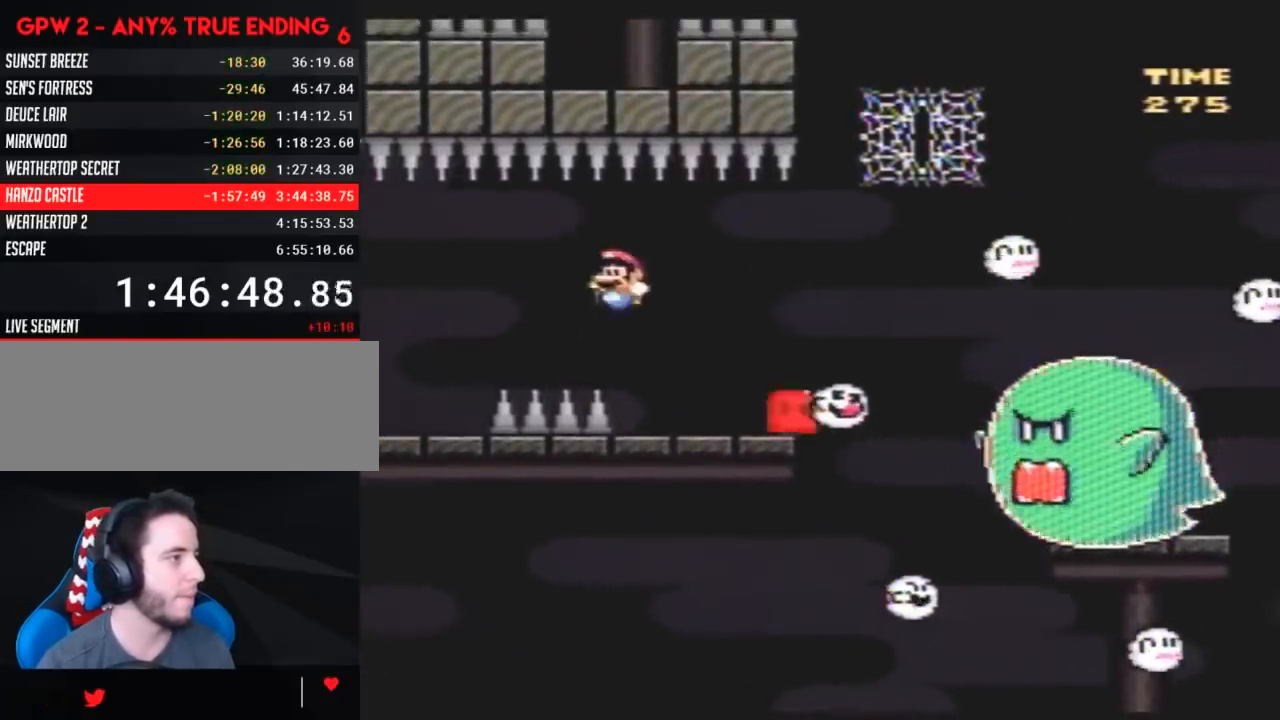
{"buttons": ["Y", "DPAD_RIGHT"], "events": [[83, "DPAD_UP", "down"], [100, "DPAD_LEFT", "up"], [100, "DPAD_RIGHT", "down"], [100, "DPAD_UP", "up"]]}
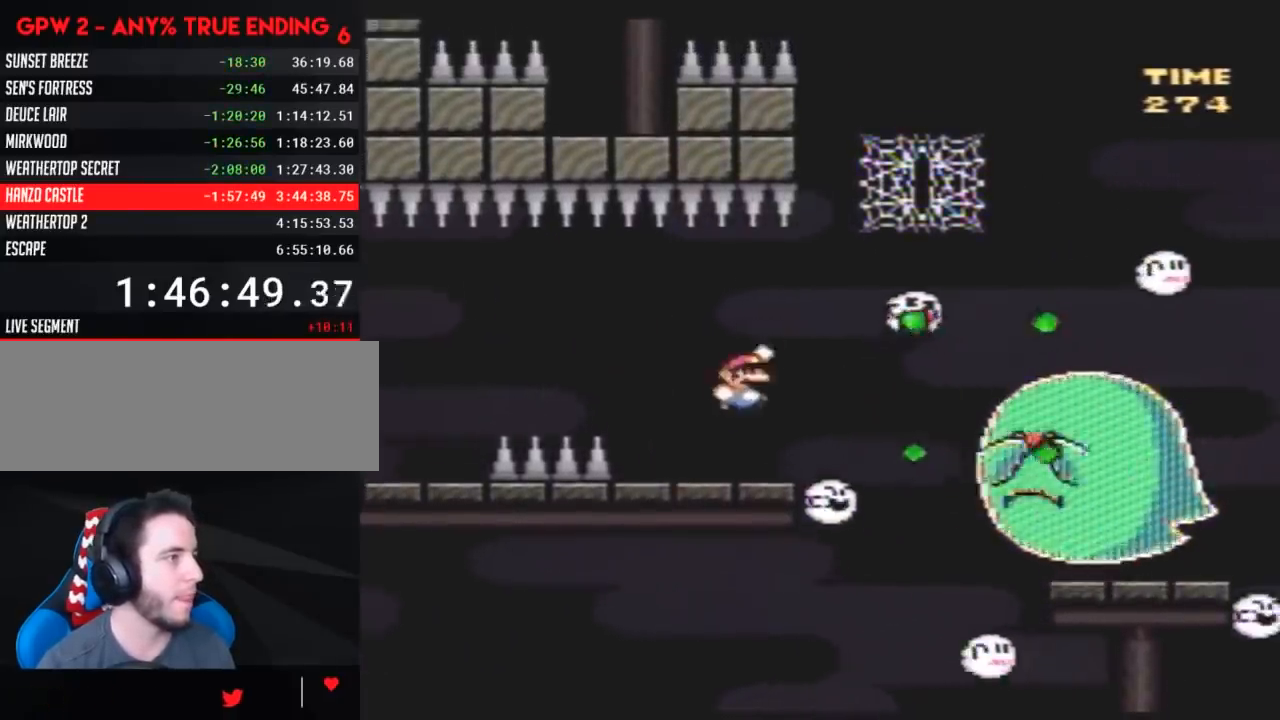
{"buttons": ["Y", "DPAD_DOWN"], "events": [[183, "DPAD_RIGHT", "up"], [217, "DPAD_LEFT", "down"], [250, "DPAD_LEFT", "up"], [250, "DPAD_UP", "down"], [383, "DPAD_UP", "up"], [467, "DPAD_DOWN", "down"]]}